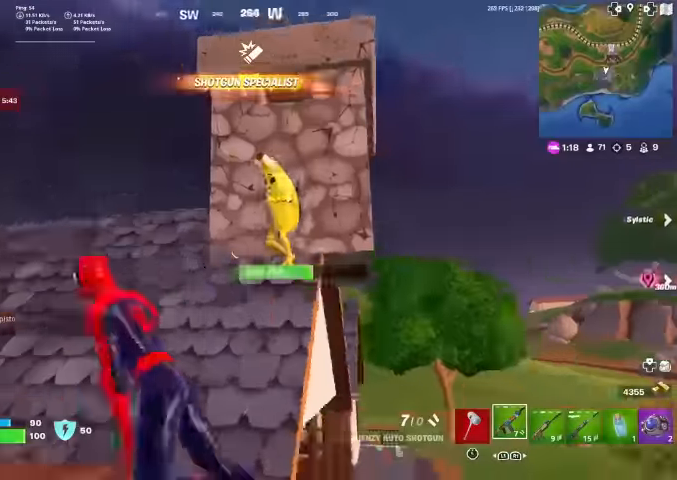
Gameplay with a controller (PlayStation layout); each line is a JSON object with the inputs held at the frame after it. "events" lists button and stick changes between this image and that frame as [ms after this image, input, new state], when the widget could be followed in between. Not read: HOME TOUCHPAD.
{"buttons": [], "left_stick": "up-left", "right_stick": "center", "events": [[100, "right_stick", "right"], [200, "right_stick", "center"], [300, "right_stick", "up"], [333, "left_stick", "up-left"], [433, "right_stick", "center"]]}
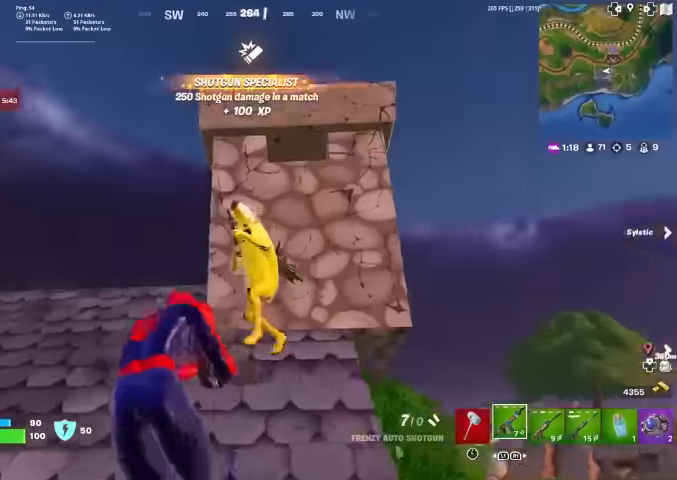
{"buttons": [], "left_stick": "left", "right_stick": "left", "events": [[33, "R1", "down"], [33, "R2", "down"], [33, "right_stick", "up"], [100, "right_stick", "center"], [167, "right_stick", "down"], [233, "left_stick", "left"], [267, "right_stick", "center"], [333, "R1", "up"], [333, "R2", "up"], [467, "right_stick", "left"]]}
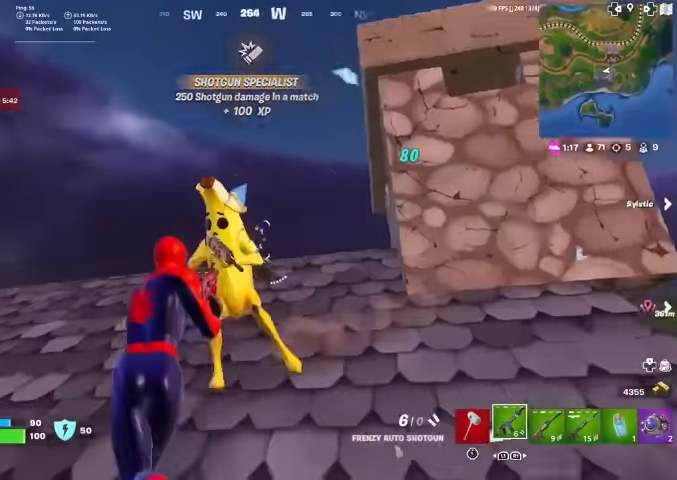
{"buttons": [], "left_stick": "right", "right_stick": "down", "events": [[33, "R1", "down"], [33, "R2", "down"], [33, "right_stick", "up-left"], [67, "left_stick", "down-left"], [133, "right_stick", "down-left"], [167, "R1", "up"], [167, "R2", "up"], [233, "left_stick", "down-right"], [333, "right_stick", "center"], [367, "left_stick", "right"], [467, "right_stick", "down"]]}
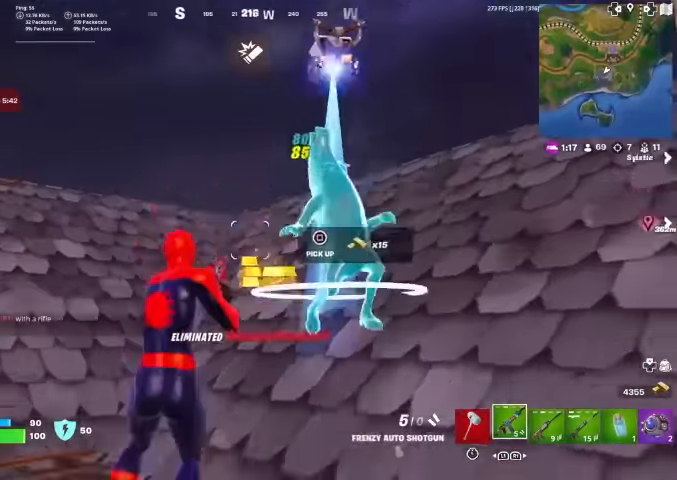
{"buttons": ["L3"], "left_stick": "up", "right_stick": "left", "events": [[67, "right_stick", "center"], [133, "left_stick", "up"], [233, "right_stick", "down-left"], [267, "L3", "down"], [333, "right_stick", "left"], [367, "L3", "up"], [433, "L3", "down"]]}
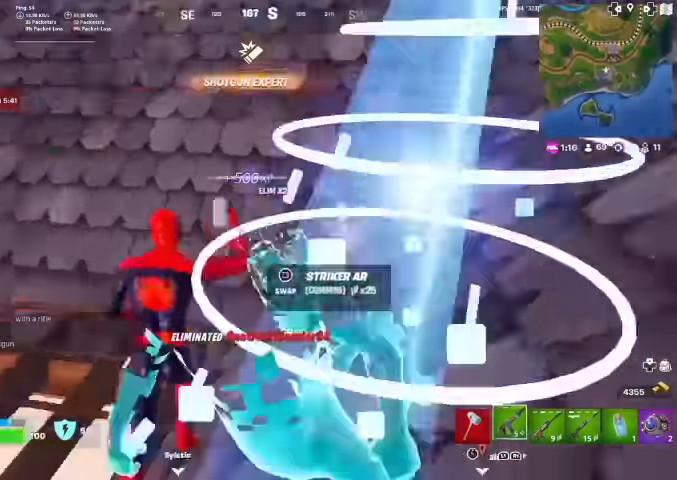
{"buttons": [], "left_stick": "center", "right_stick": "up-left", "events": [[67, "L3", "up"], [67, "right_stick", "down-left"], [233, "CROSS", "down"], [333, "CROSS", "up"], [467, "left_stick", "center"], [500, "right_stick", "up-left"]]}
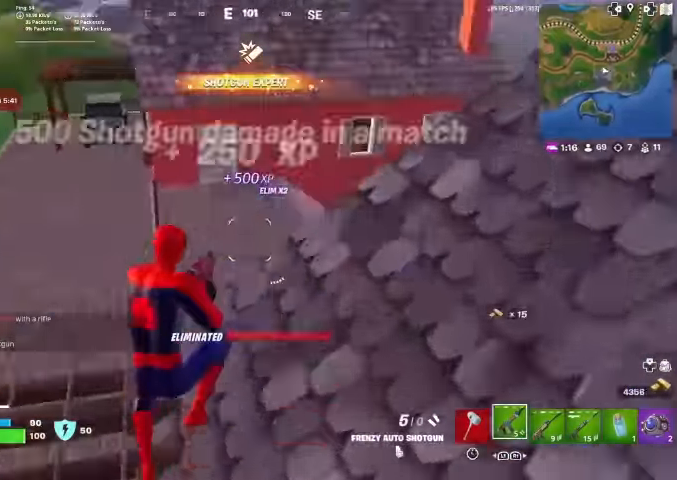
{"buttons": [], "left_stick": "up-right", "right_stick": "center", "events": [[166, "SQUARE", "down"], [166, "left_stick", "up-right"], [166, "right_stick", "center"], [233, "SQUARE", "up"], [366, "right_stick", "left"], [500, "right_stick", "center"]]}
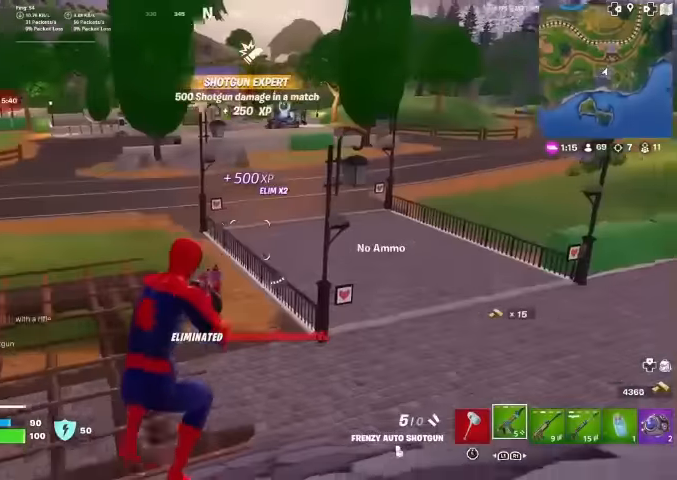
{"buttons": [], "left_stick": "up", "right_stick": "right", "events": [[466, "left_stick", "up"], [466, "right_stick", "right"]]}
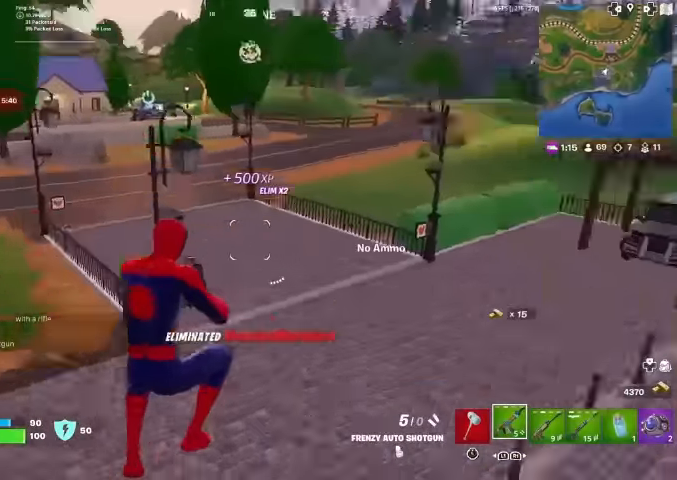
{"buttons": ["R1"], "left_stick": "up", "right_stick": "center", "events": [[66, "left_stick", "up-left"], [366, "right_stick", "center"], [500, "R1", "down"], [500, "left_stick", "up"]]}
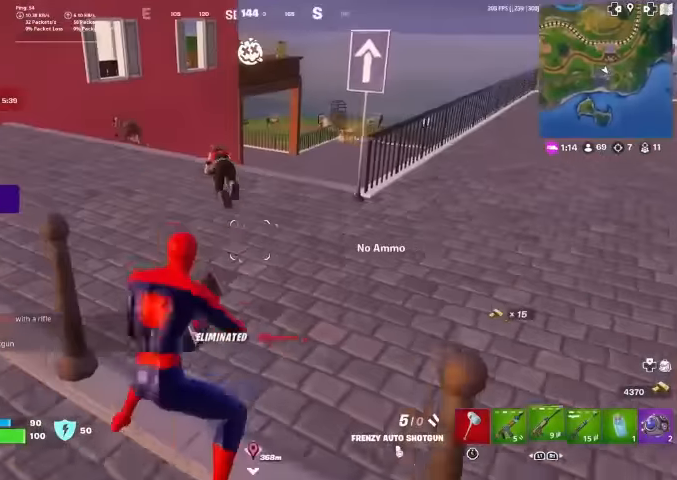
{"buttons": [], "left_stick": "up", "right_stick": "center", "events": [[66, "R1", "up"]]}
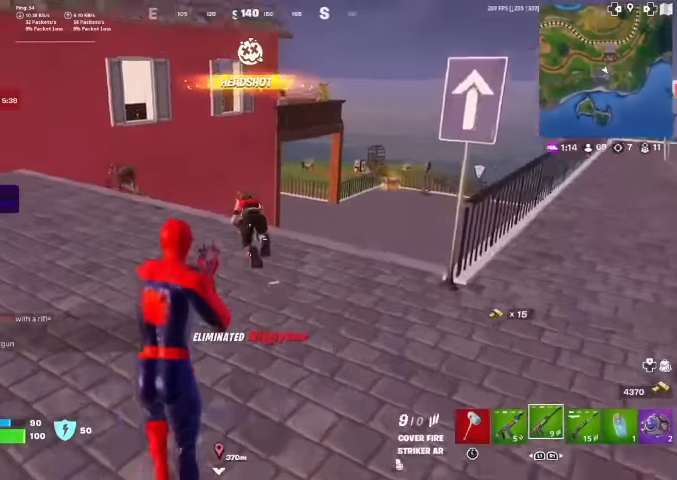
{"buttons": ["R2"], "left_stick": "up", "right_stick": "center"}
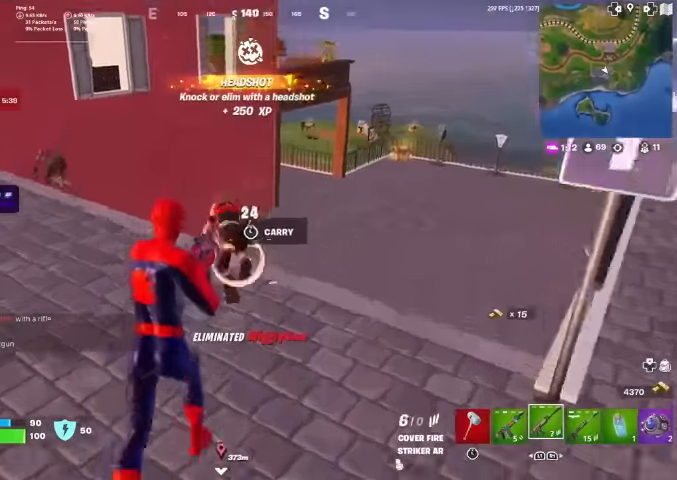
{"buttons": [], "left_stick": "up", "right_stick": "down-left"}
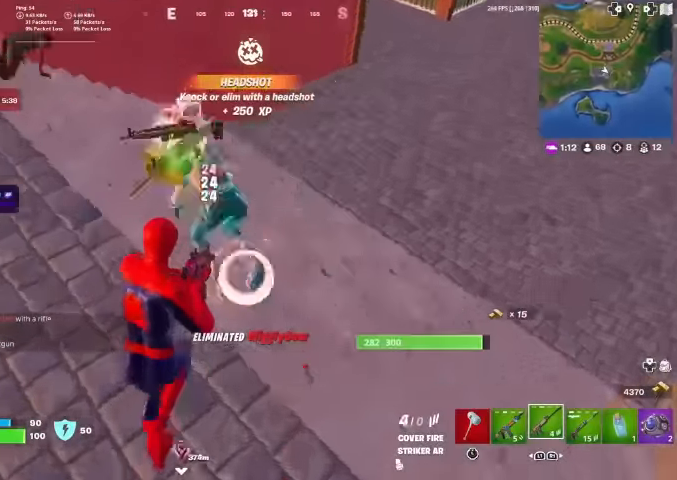
{"buttons": [], "left_stick": "up-right", "right_stick": "center", "events": [[33, "R2", "down"], [100, "right_stick", "center"], [133, "R2", "up"], [333, "L3", "down"], [333, "right_stick", "up-left"], [400, "right_stick", "center"], [466, "L3", "up"], [500, "left_stick", "up-right"]]}
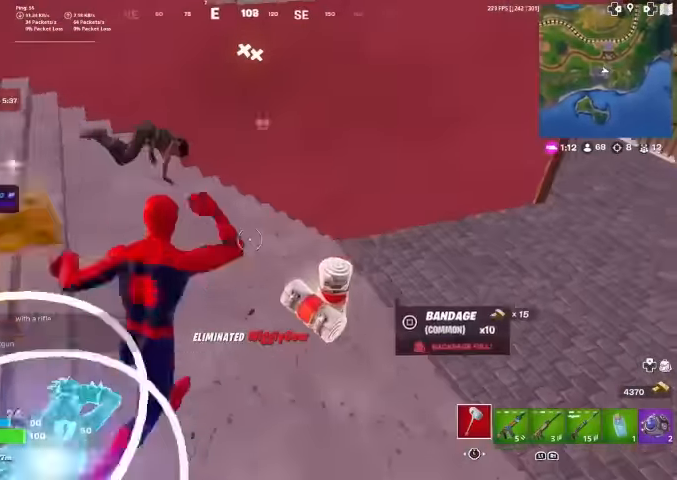
{"buttons": [], "left_stick": "up", "right_stick": "center", "events": [[33, "L3", "down"], [166, "L3", "up"], [233, "left_stick", "up"], [266, "right_stick", "up-left"], [366, "right_stick", "center"]]}
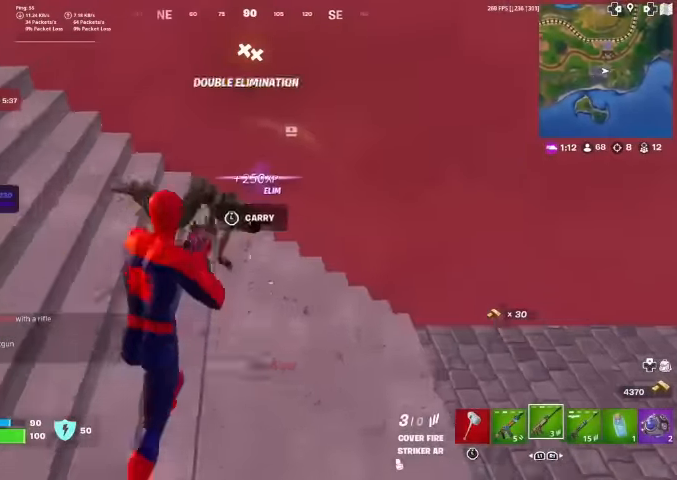
{"buttons": ["R2"], "left_stick": "up", "right_stick": "center", "events": [[66, "R2", "down"], [166, "R2", "up"], [166, "left_stick", "down"], [266, "R2", "down"], [266, "left_stick", "left"], [333, "left_stick", "up"], [366, "R2", "up"], [466, "R2", "down"]]}
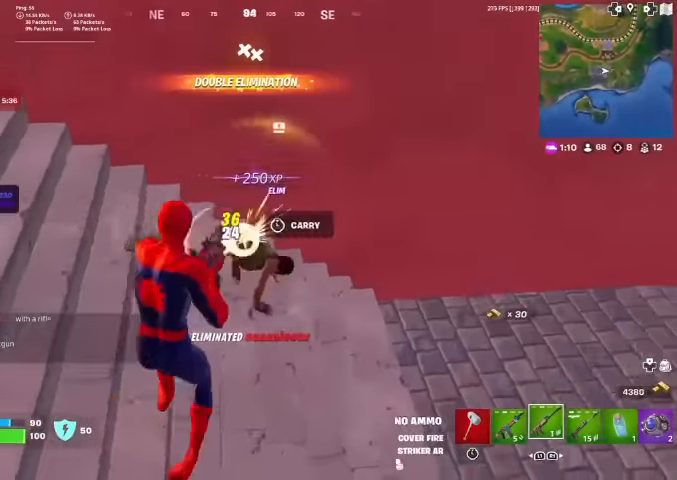
{"buttons": [], "left_stick": "up-right", "right_stick": "right", "events": [[33, "right_stick", "down"], [66, "R2", "up"], [100, "left_stick", "up-right"], [133, "R2", "down"], [166, "R1", "down"], [166, "right_stick", "center"], [233, "R1", "up"], [233, "R2", "up"], [366, "L3", "down"], [433, "right_stick", "right"], [466, "L3", "up"]]}
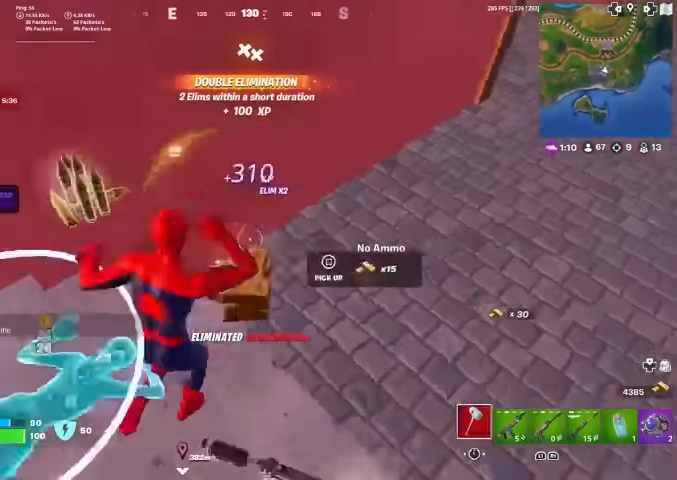
{"buttons": [], "left_stick": "left", "right_stick": "up-left", "events": [[33, "right_stick", "center"], [66, "L3", "down"], [133, "right_stick", "left"], [166, "L3", "up"], [300, "left_stick", "down"], [300, "right_stick", "up-left"], [500, "left_stick", "left"]]}
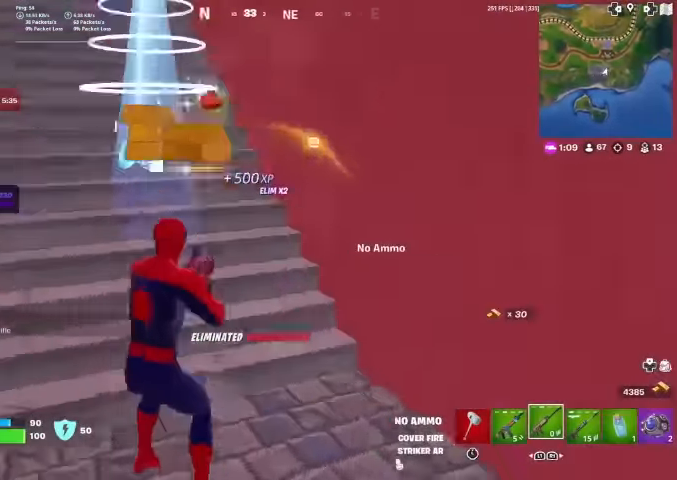
{"buttons": [], "left_stick": "up", "right_stick": "left", "events": [[166, "left_stick", "up-left"], [266, "left_stick", "up"], [433, "right_stick", "left"]]}
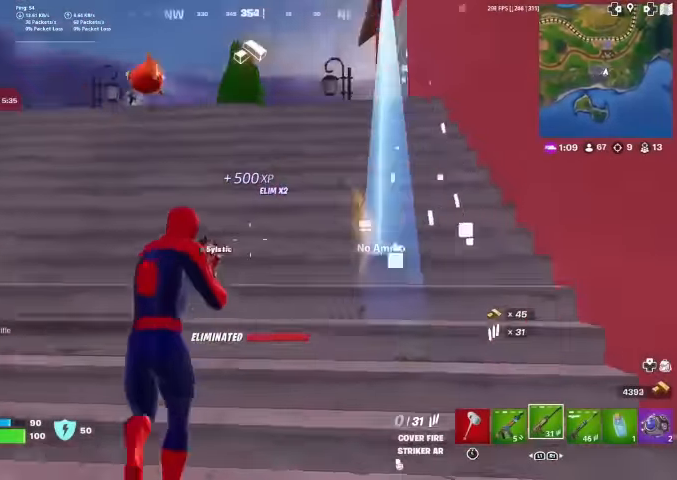
{"buttons": [], "left_stick": "up", "right_stick": "left", "events": [[100, "right_stick", "center"], [433, "right_stick", "left"]]}
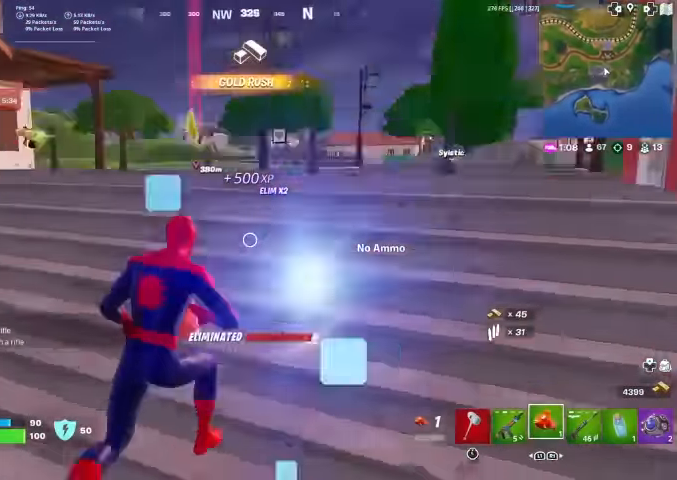
{"buttons": [], "left_stick": "left", "right_stick": "down-left", "events": [[33, "right_stick", "center"], [166, "left_stick", "down-right"], [200, "right_stick", "down-left"], [266, "left_stick", "down-left"], [366, "left_stick", "left"]]}
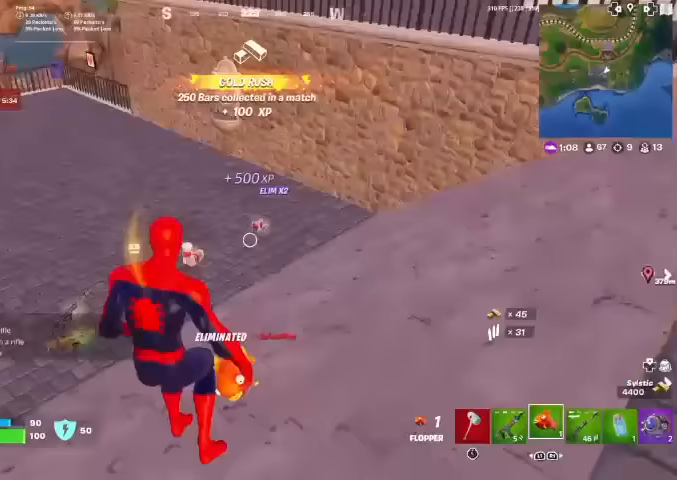
{"buttons": [], "left_stick": "up", "right_stick": "center", "events": [[33, "left_stick", "up-left"], [133, "left_stick", "up"], [133, "right_stick", "center"], [400, "right_stick", "down-left"], [500, "right_stick", "center"]]}
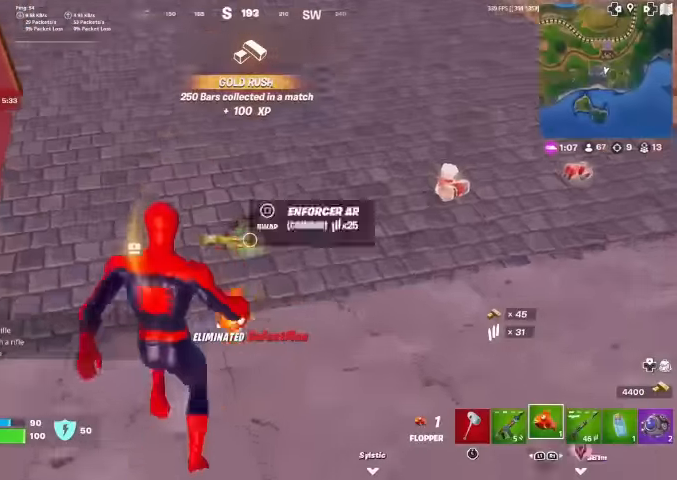
{"buttons": [], "left_stick": "down-right", "right_stick": "right", "events": [[67, "SQUARE", "down"], [133, "SQUARE", "up"], [133, "left_stick", "down"], [367, "left_stick", "down-right"], [500, "right_stick", "right"]]}
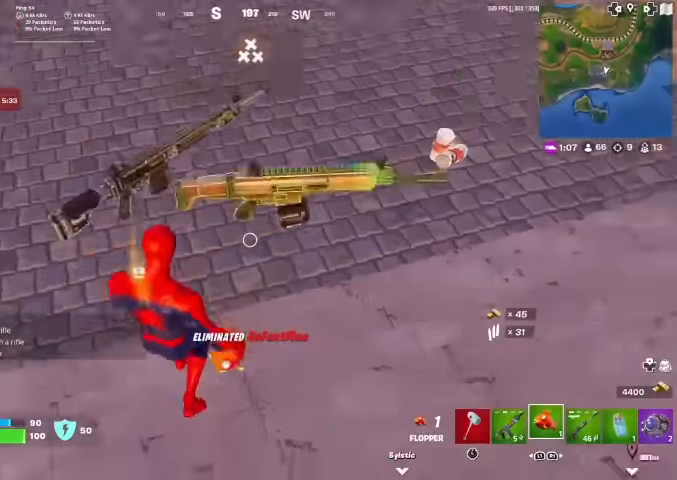
{"buttons": [], "left_stick": "up", "right_stick": "up", "events": [[67, "left_stick", "right"], [300, "left_stick", "up-right"], [367, "right_stick", "center"], [500, "left_stick", "up"], [500, "right_stick", "up"]]}
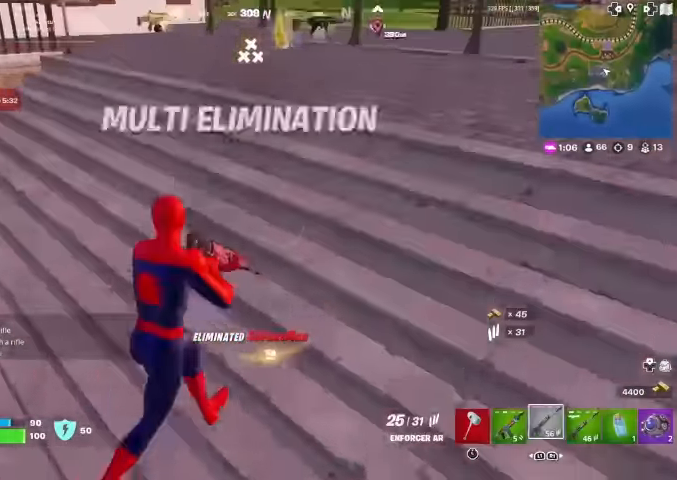
{"buttons": [], "left_stick": "up", "right_stick": "center", "events": [[100, "right_stick", "center"]]}
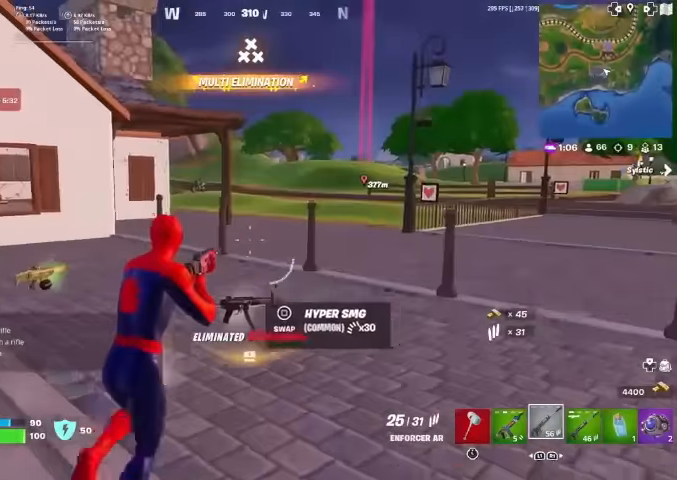
{"buttons": [], "left_stick": "up", "right_stick": "center", "events": [[267, "R1", "down"], [300, "R1", "up"]]}
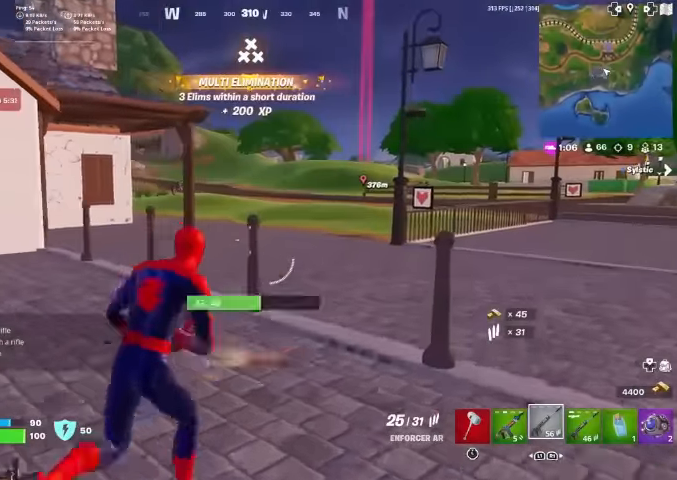
{"buttons": [], "left_stick": "center", "right_stick": "center", "events": [[67, "CROSS", "down"], [133, "SQUARE", "down"], [233, "CROSS", "up"], [267, "SQUARE", "up"], [400, "left_stick", "center"]]}
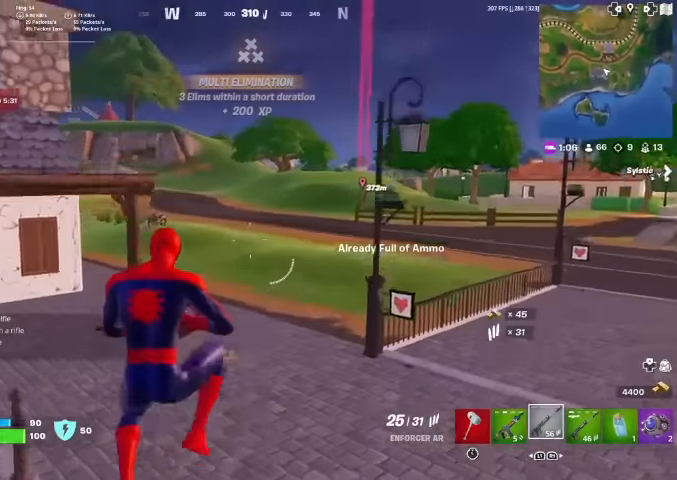
{"buttons": ["L1"], "left_stick": "up", "right_stick": "center", "events": [[167, "left_stick", "up"], [467, "L1", "down"]]}
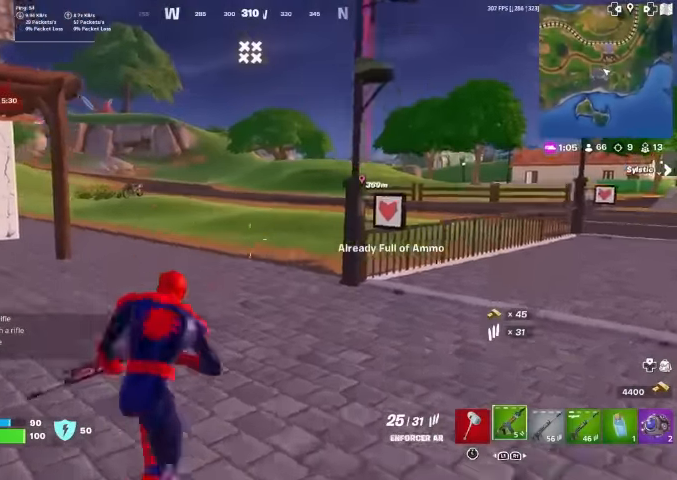
{"buttons": [], "left_stick": "up", "right_stick": "center", "events": [[100, "L1", "up"], [167, "SQUARE", "down"], [233, "SQUARE", "up"]]}
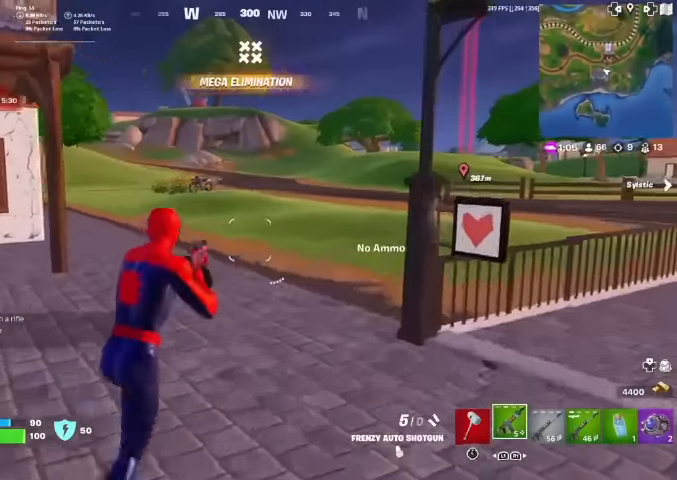
{"buttons": [], "left_stick": "up", "right_stick": "center", "events": [[167, "SQUARE", "down"], [167, "right_stick", "left"], [267, "SQUARE", "up"], [300, "SQUARE", "down"], [433, "SQUARE", "up"], [467, "right_stick", "center"]]}
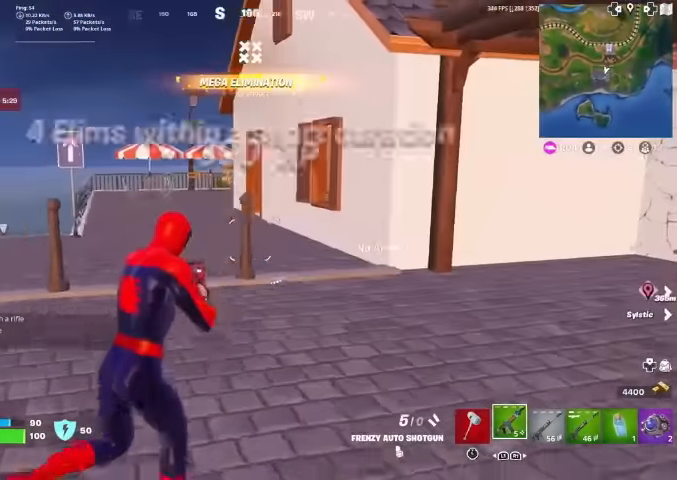
{"buttons": [], "left_stick": "up", "right_stick": "left", "events": [[367, "R1", "down"], [433, "right_stick", "left"], [467, "R1", "up"]]}
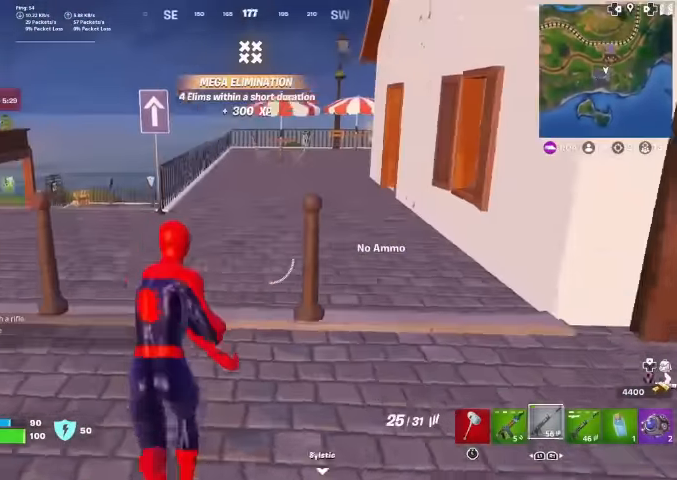
{"buttons": [], "left_stick": "up", "right_stick": "center", "events": [[33, "R1", "down"], [33, "right_stick", "center"], [100, "R1", "up"], [333, "SQUARE", "down"], [367, "SQUARE", "up"]]}